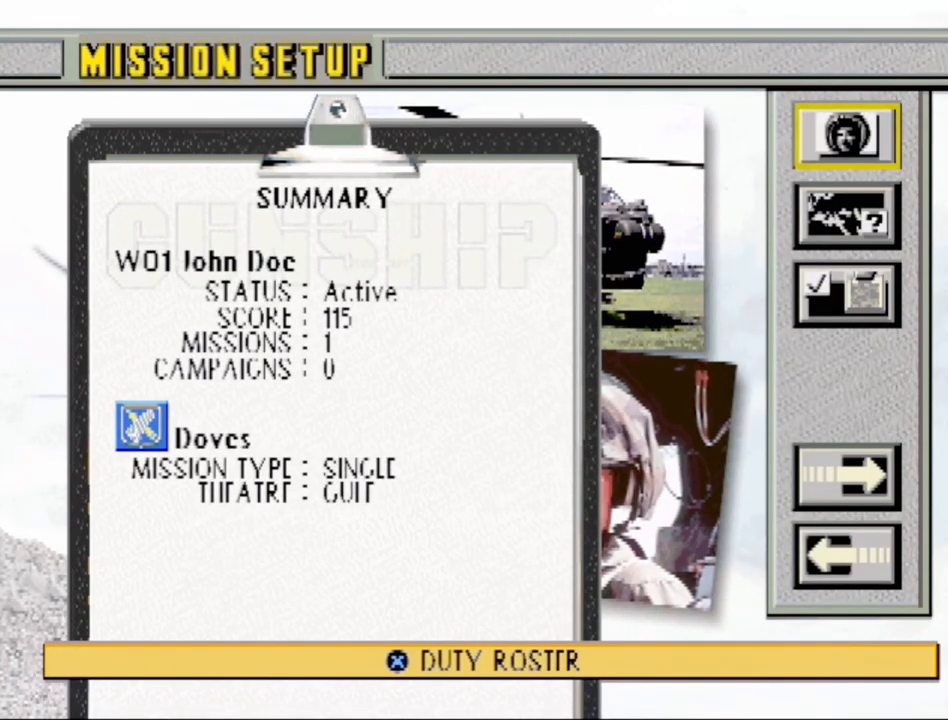
Gameplay with a controller (PlayStation layout); each line is a JSON object with the inputs held at the frame after it. "events" lists button and stick changes between this image and that frame as [ms after this image, input, new state], when the widget could be followed in between. Not read: L3 R3.
{"buttons": [], "events": [[367, "DPAD_DOWN", "down"], [467, "DPAD_DOWN", "up"]]}
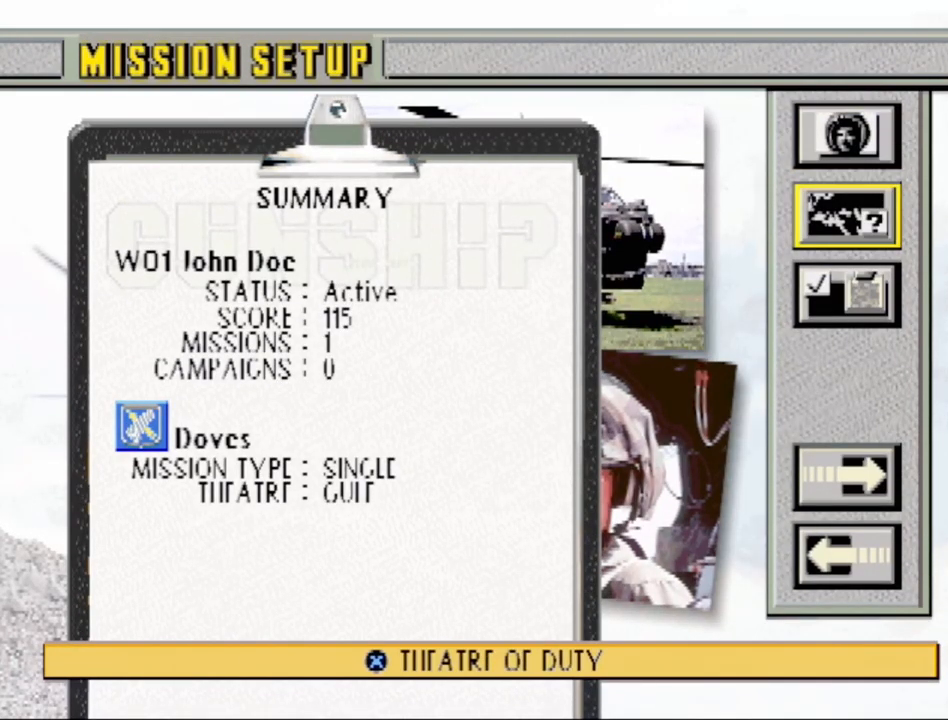
{"buttons": [], "events": [[117, "DPAD_DOWN", "down"], [217, "DPAD_DOWN", "up"]]}
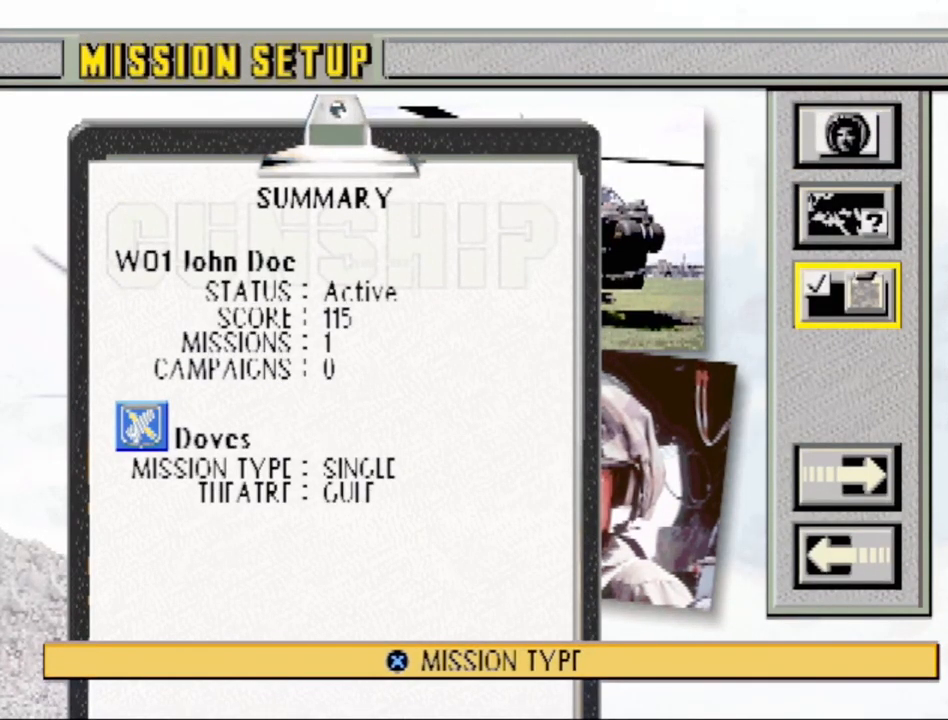
{"buttons": [], "events": [[200, "DPAD_UP", "down"], [267, "DPAD_UP", "up"], [400, "DPAD_UP", "down"], [500, "DPAD_UP", "up"]]}
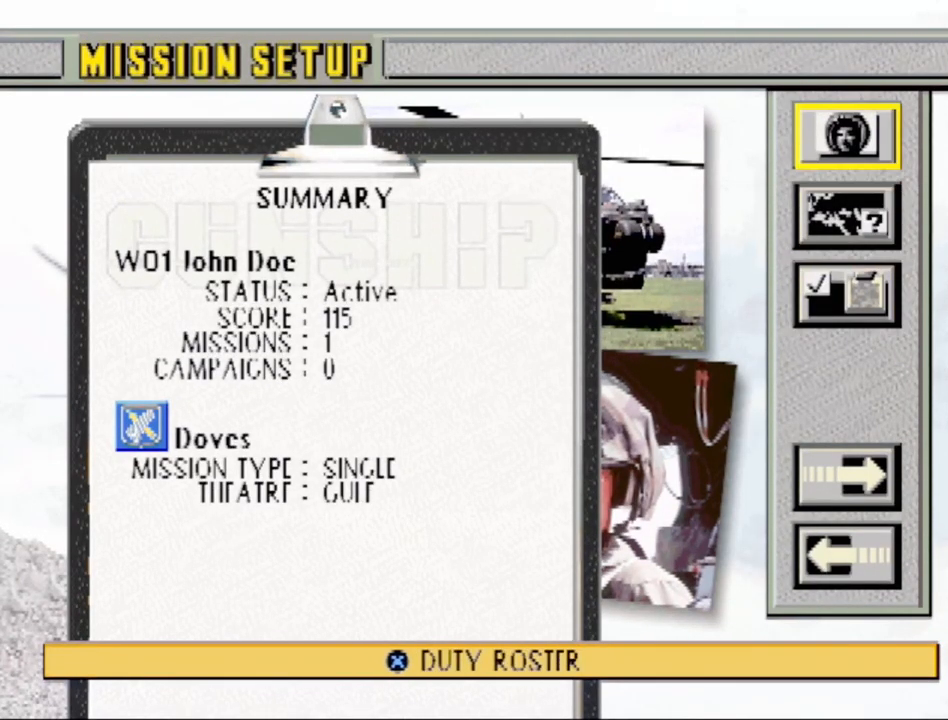
{"buttons": ["DPAD_DOWN"], "events": [[317, "DPAD_DOWN", "down"], [383, "DPAD_DOWN", "up"], [483, "DPAD_DOWN", "down"]]}
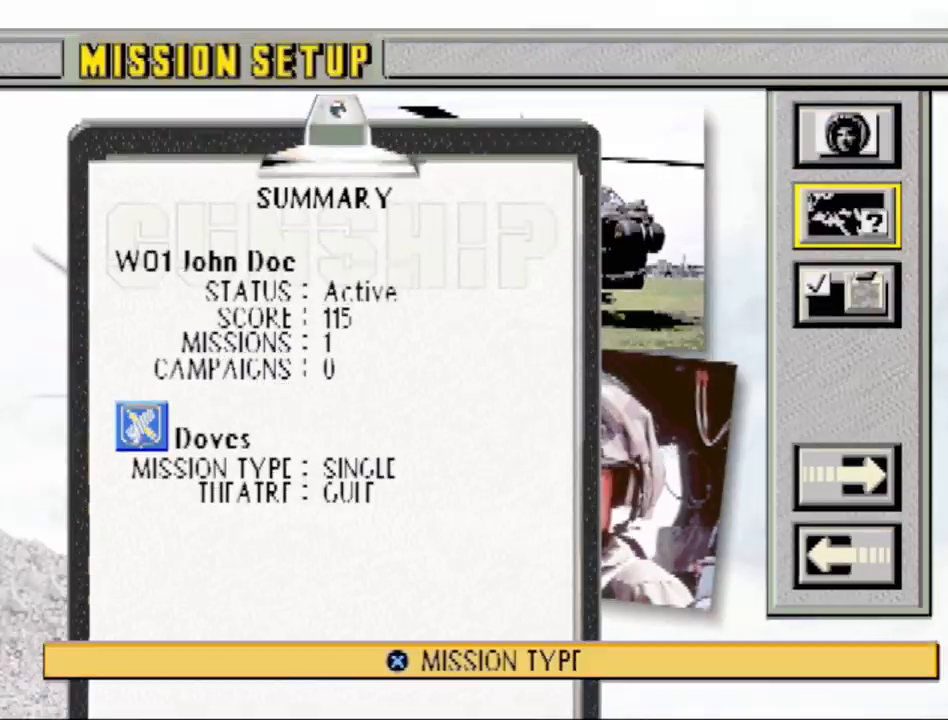
{"buttons": [], "events": [[100, "DPAD_DOWN", "up"]]}
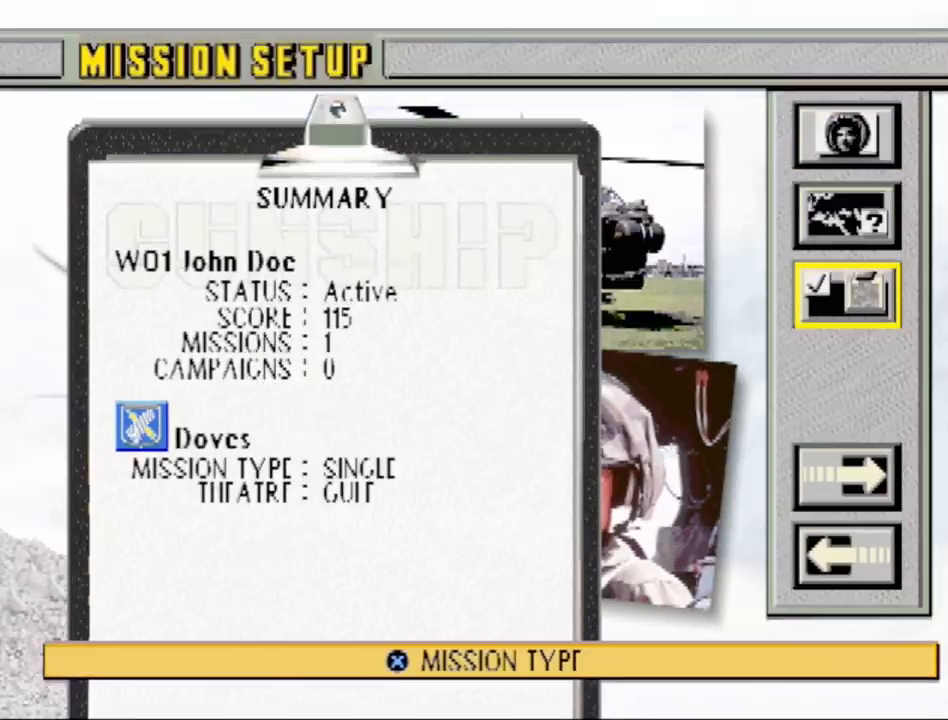
{"buttons": [], "events": [[133, "DPAD_UP", "down"], [233, "DPAD_UP", "up"]]}
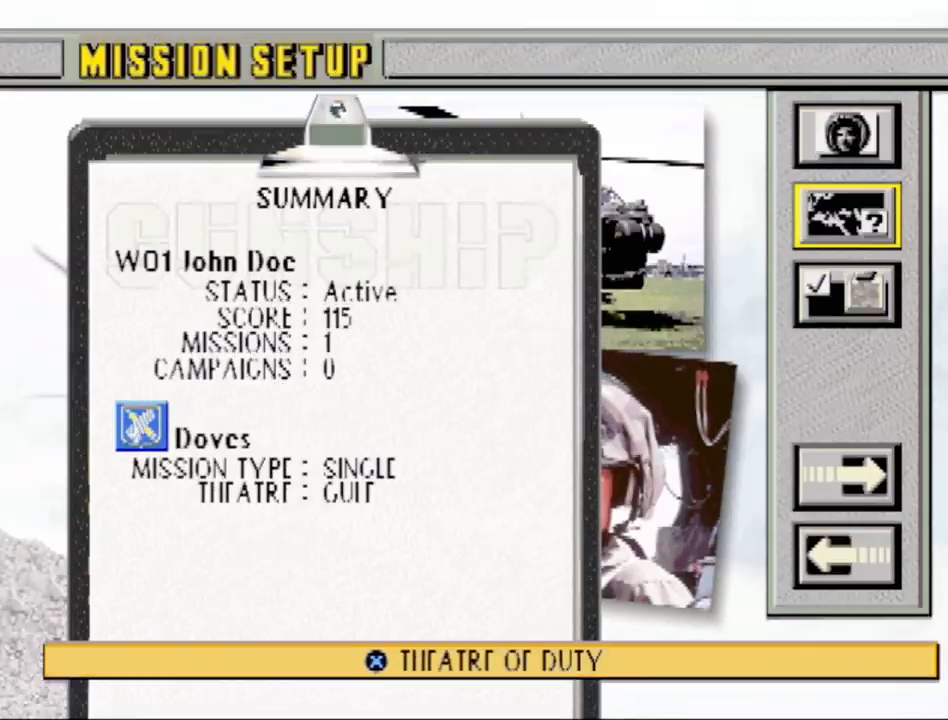
{"buttons": [], "events": [[167, "DPAD_UP", "down"], [283, "DPAD_UP", "up"]]}
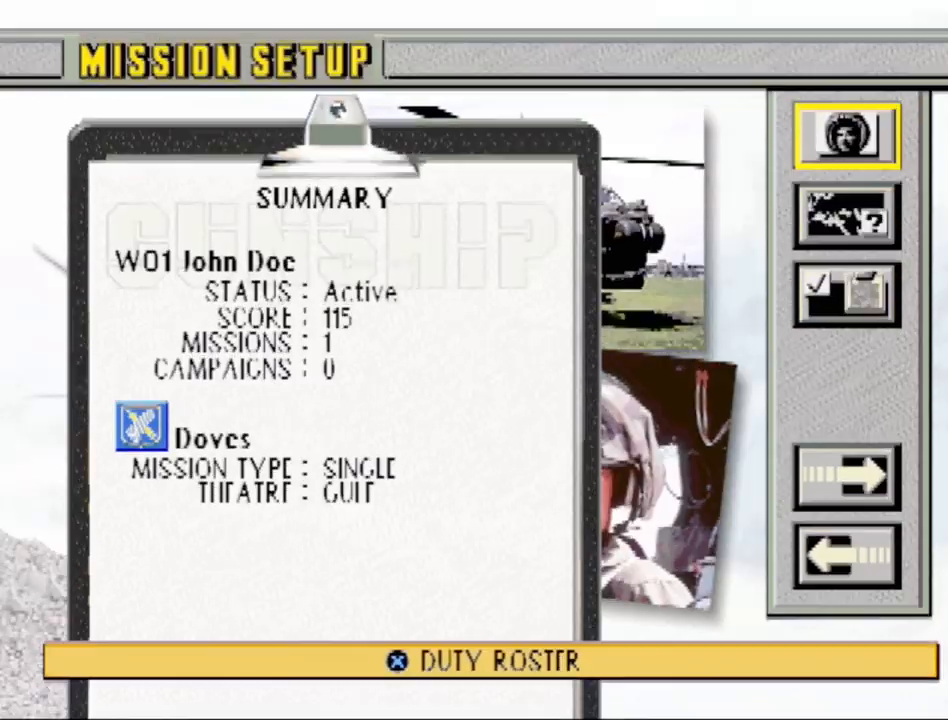
{"buttons": [], "events": []}
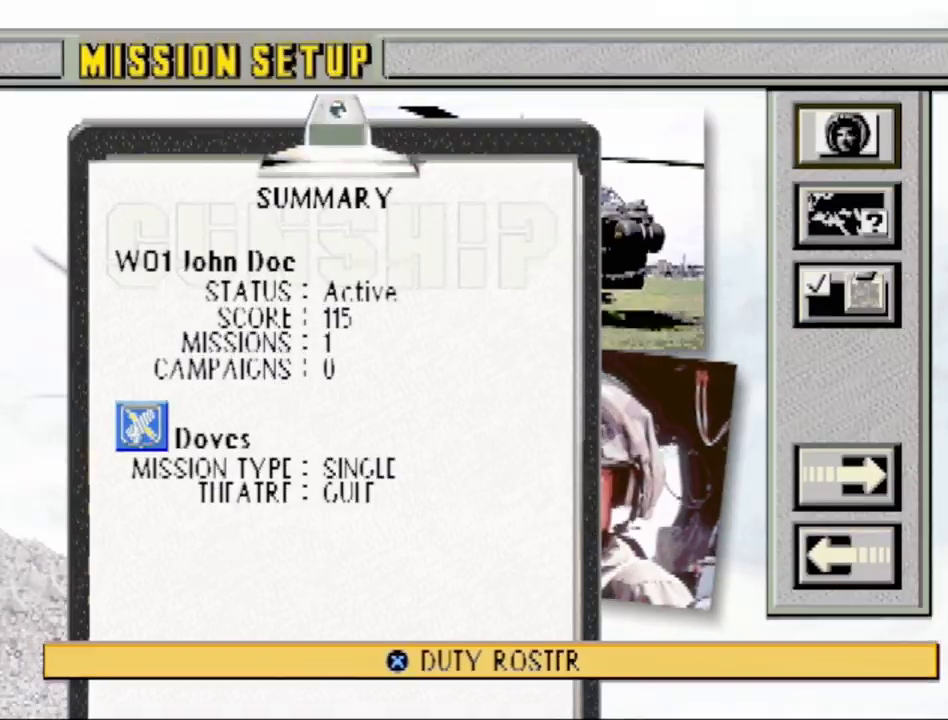
{"buttons": [], "events": []}
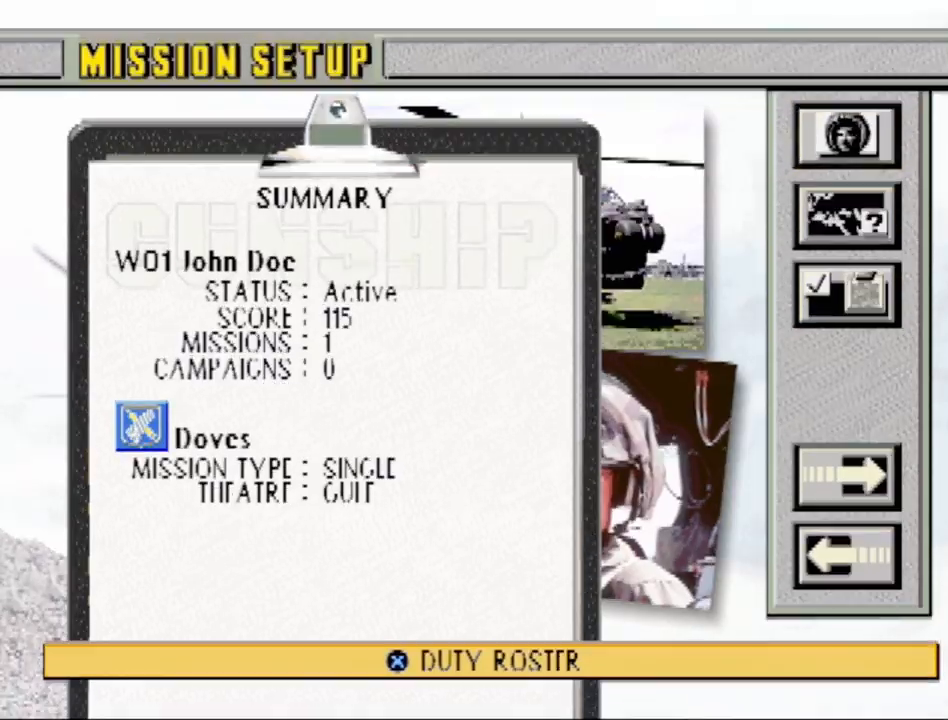
{"buttons": [], "events": []}
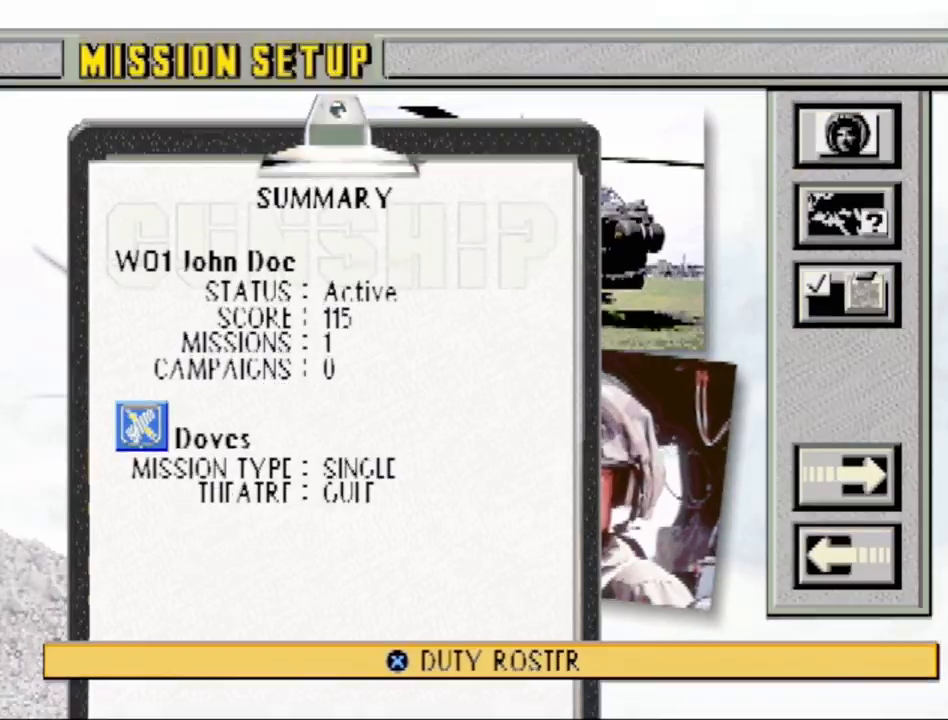
{"buttons": [], "events": []}
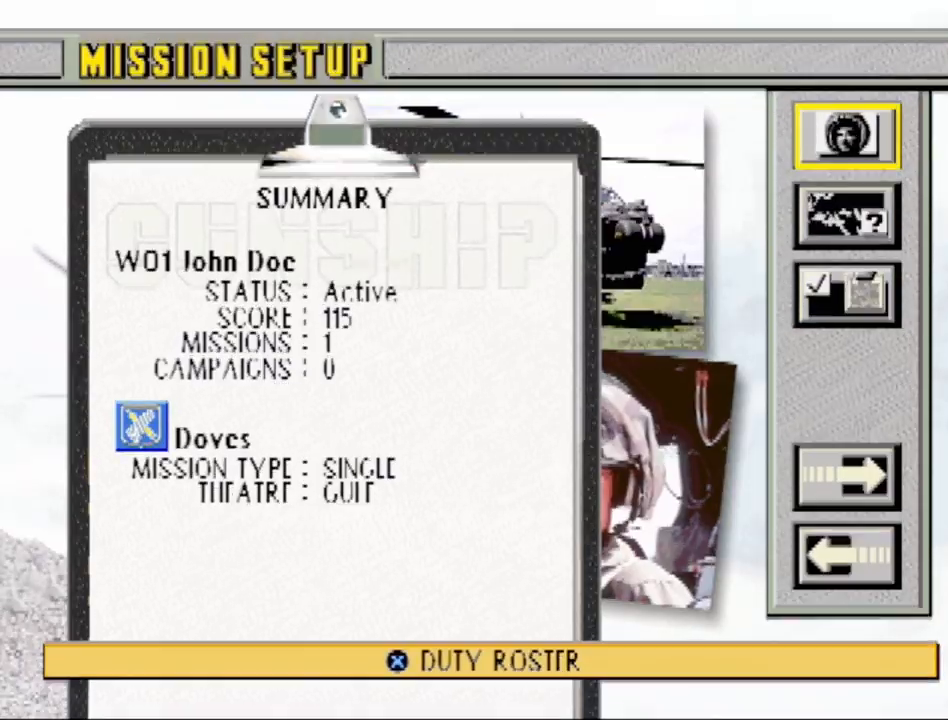
{"buttons": [], "events": []}
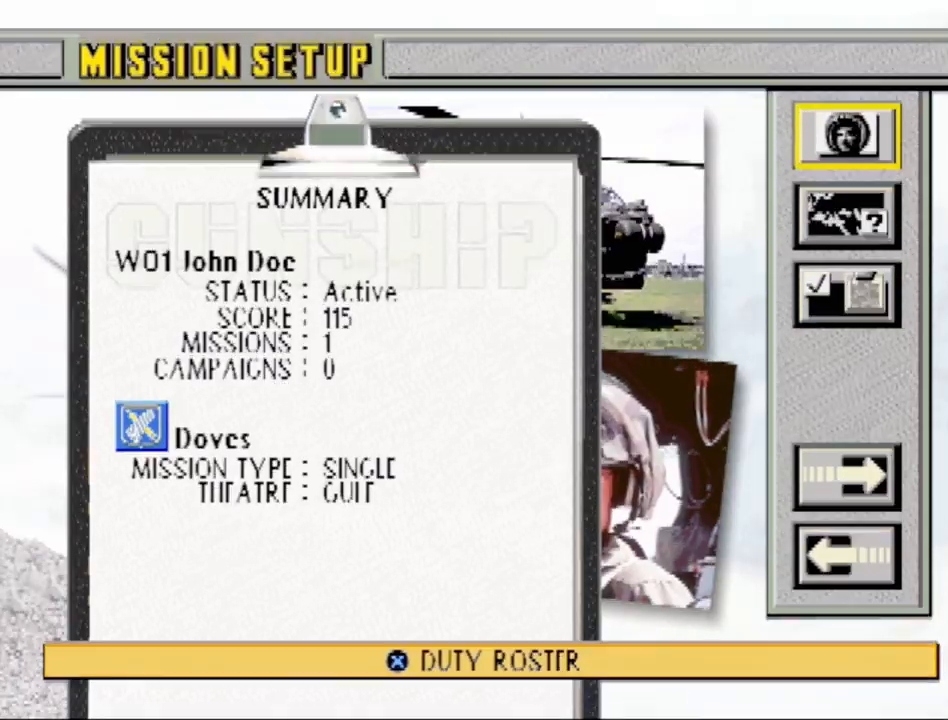
{"buttons": [], "events": []}
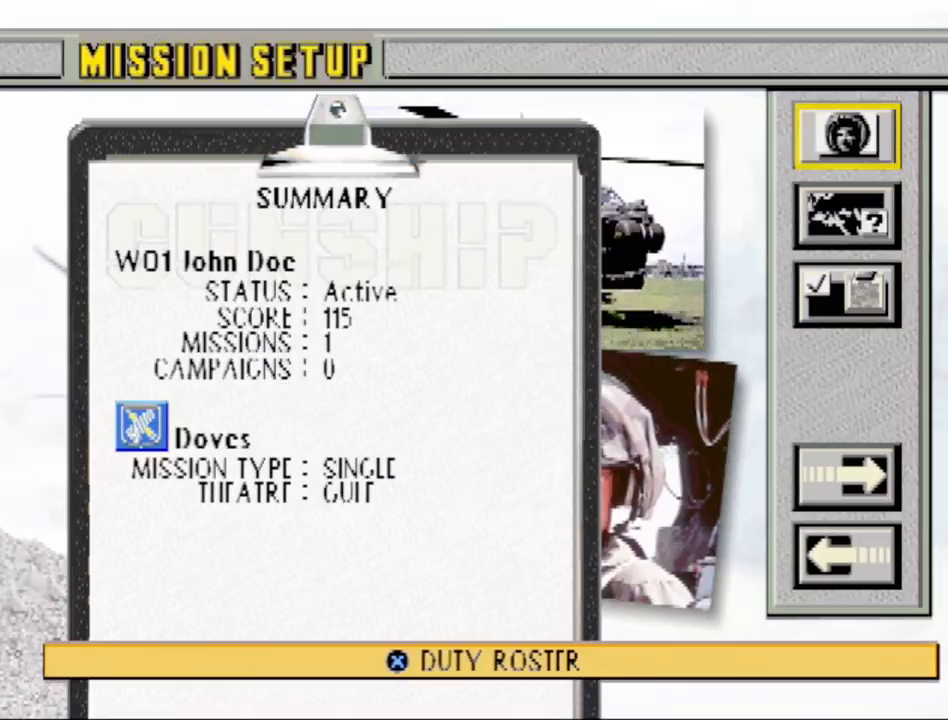
{"buttons": [], "events": []}
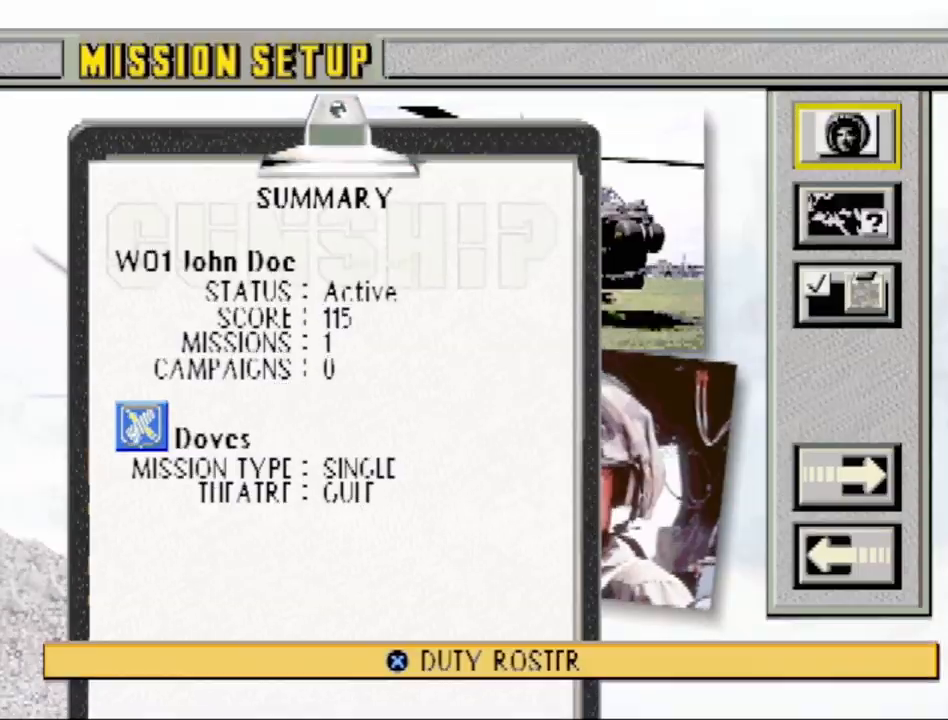
{"buttons": [], "events": [[367, "DPAD_DOWN", "down"], [467, "DPAD_DOWN", "up"]]}
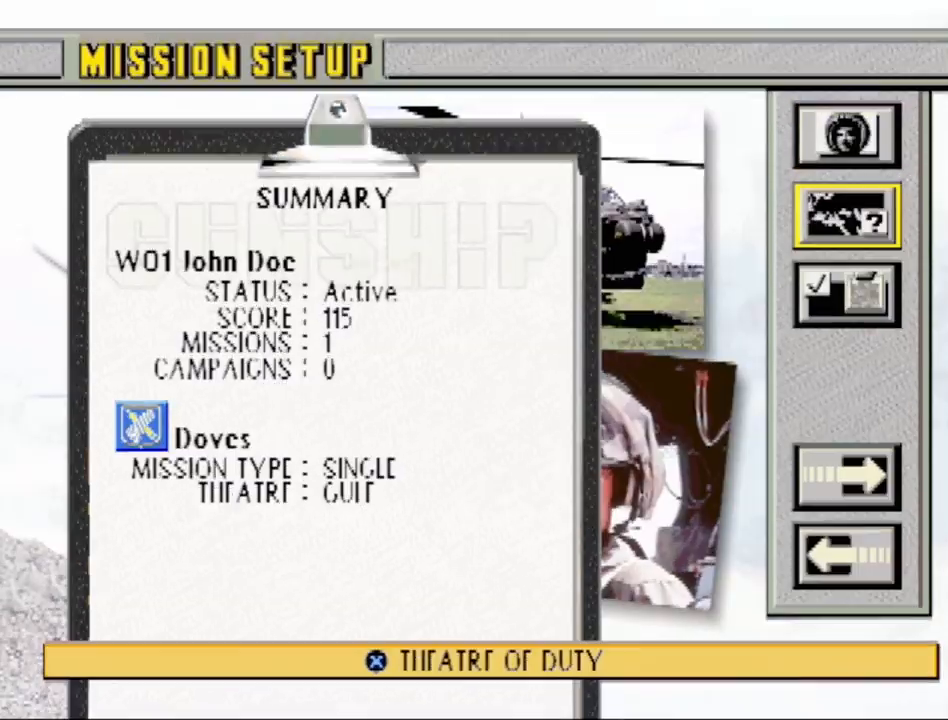
{"buttons": ["DPAD_UP"], "events": [[467, "DPAD_UP", "down"]]}
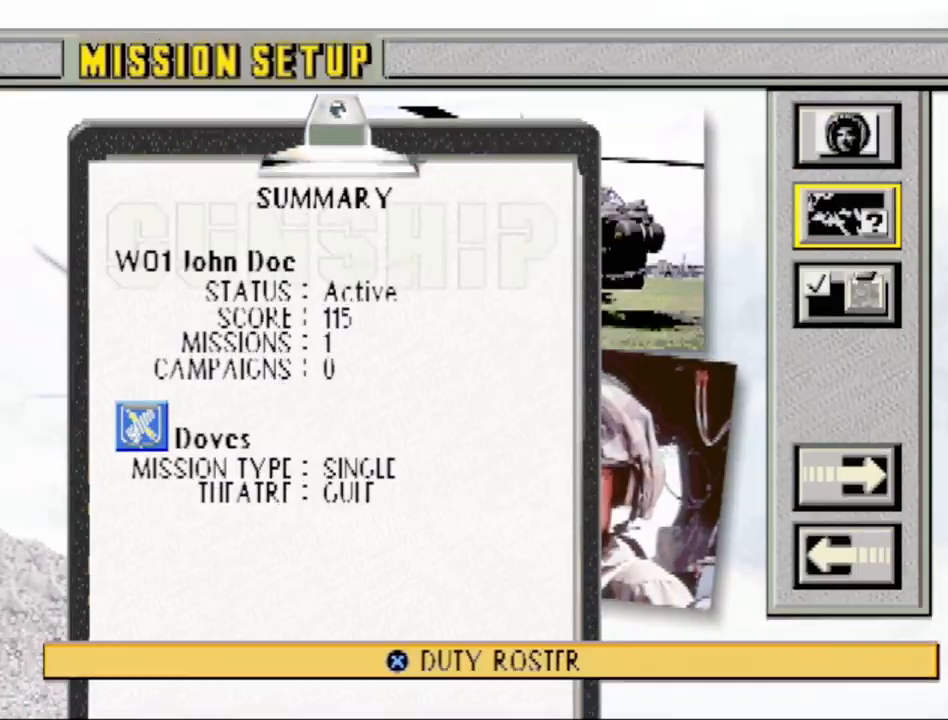
{"buttons": [], "events": [[67, "DPAD_UP", "up"]]}
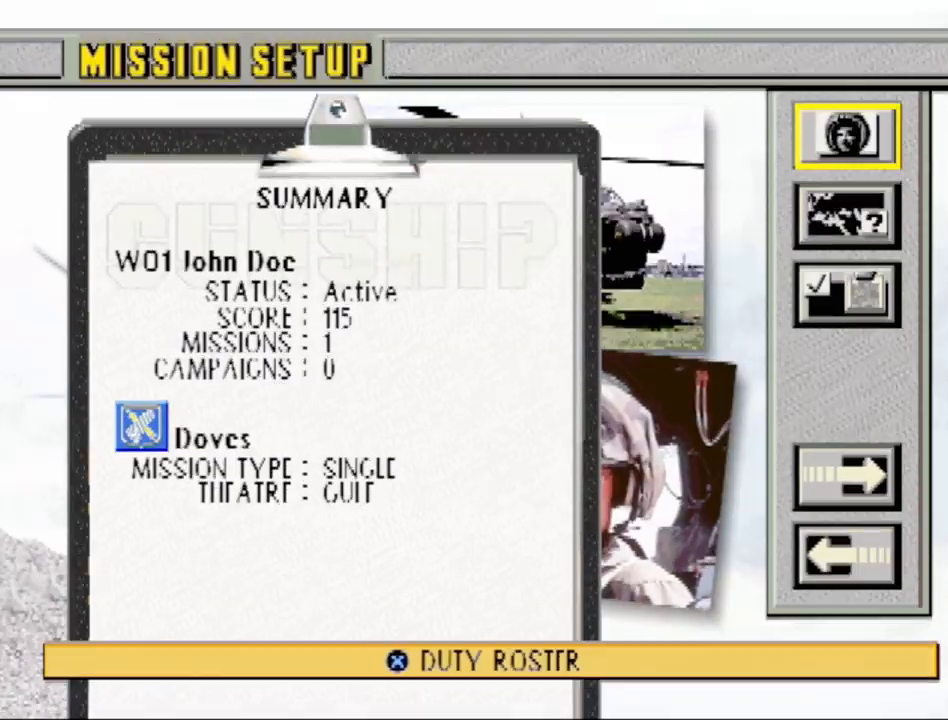
{"buttons": [], "events": []}
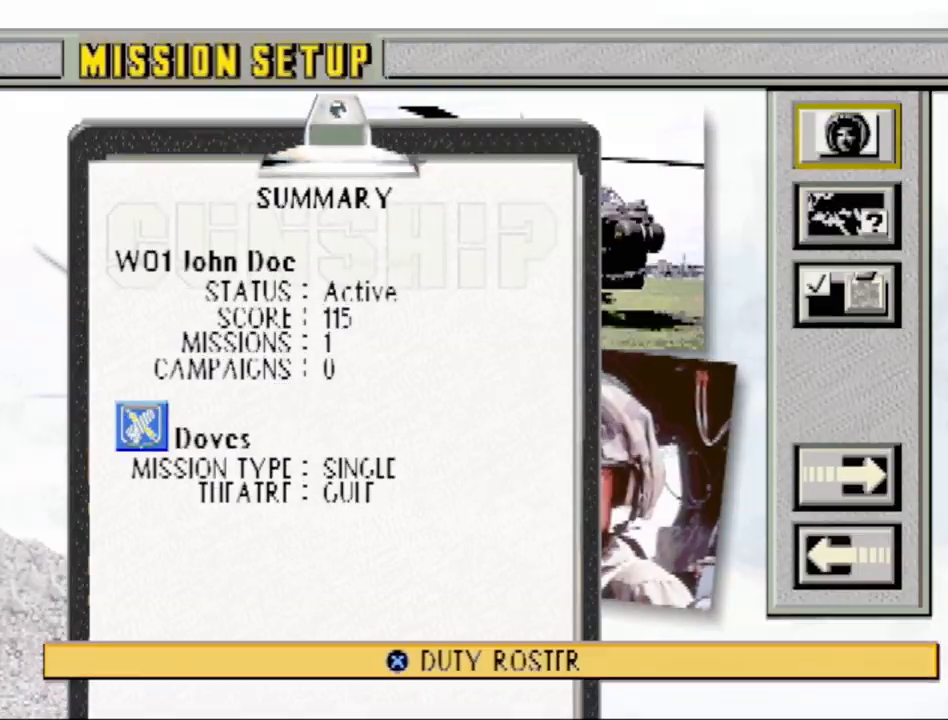
{"buttons": [], "events": []}
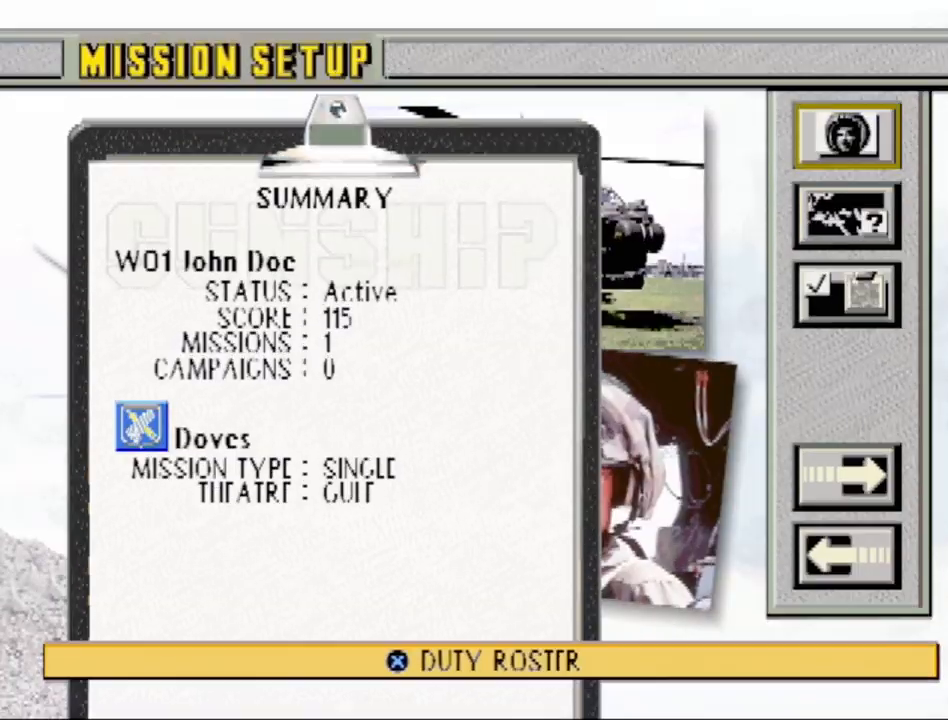
{"buttons": [], "events": []}
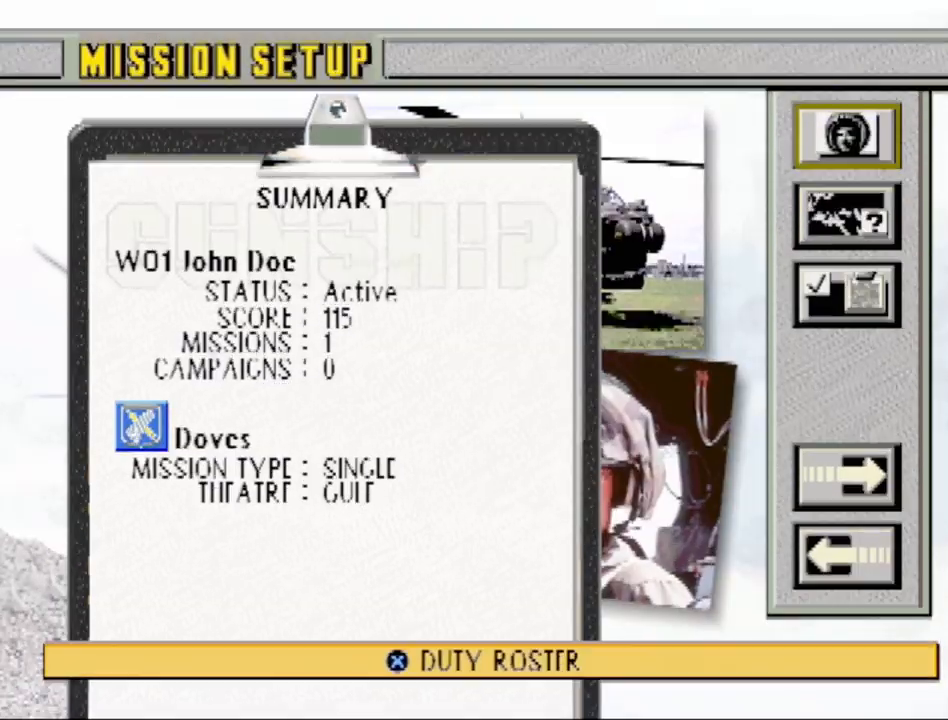
{"buttons": [], "events": []}
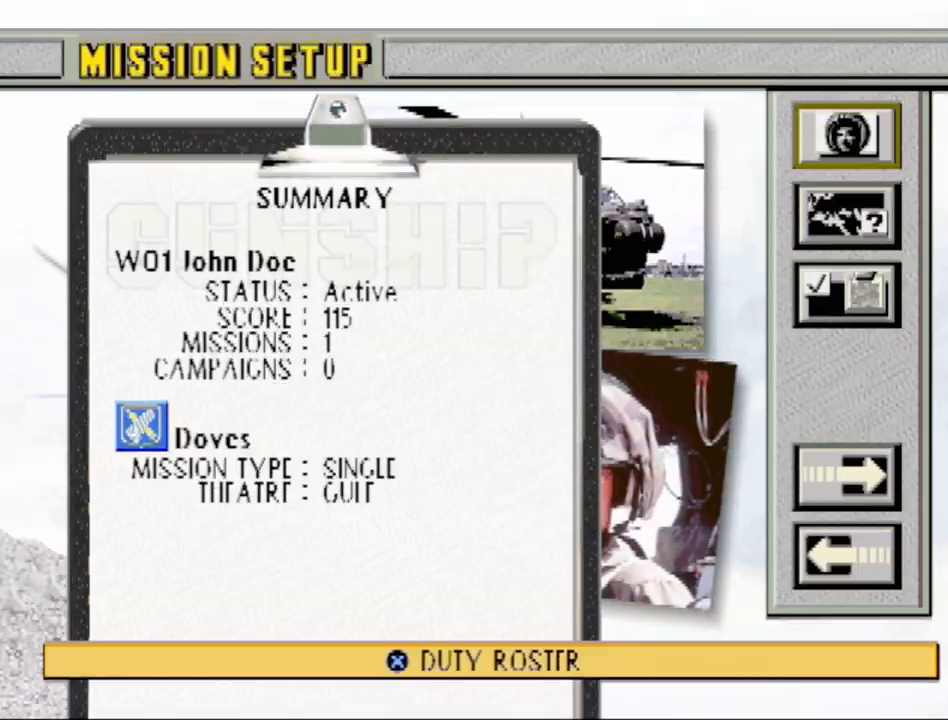
{"buttons": [], "events": [[167, "DPAD_DOWN", "down"], [300, "DPAD_DOWN", "up"]]}
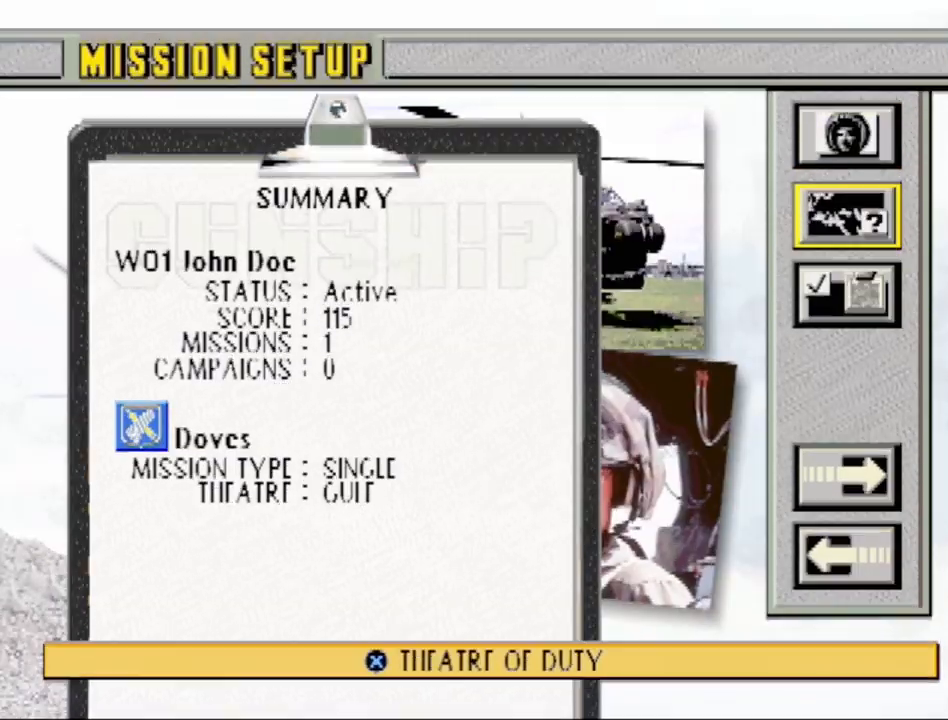
{"buttons": [], "events": []}
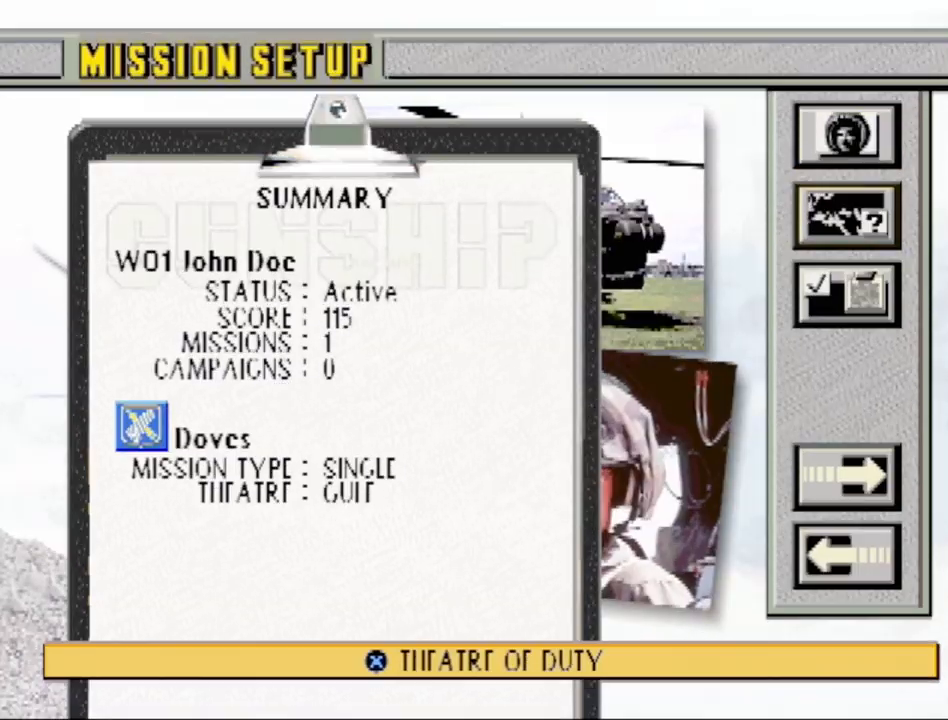
{"buttons": ["DPAD_UP"], "events": [[167, "DPAD_DOWN", "down"], [233, "DPAD_DOWN", "up"], [450, "DPAD_UP", "down"]]}
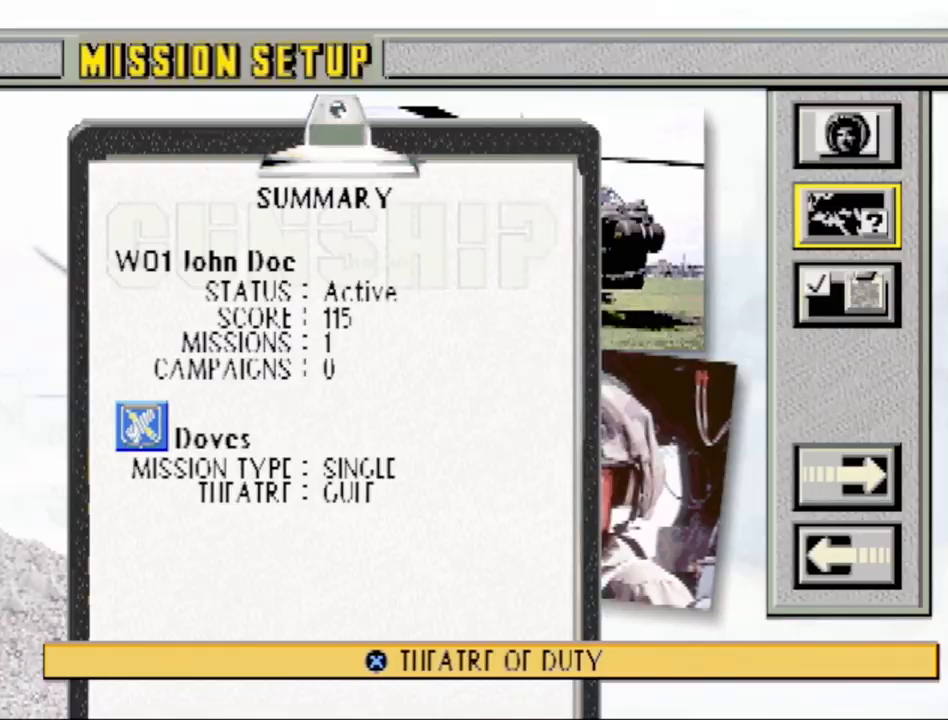
{"buttons": [], "events": [[50, "DPAD_UP", "up"], [117, "DPAD_UP", "down"], [233, "DPAD_UP", "up"]]}
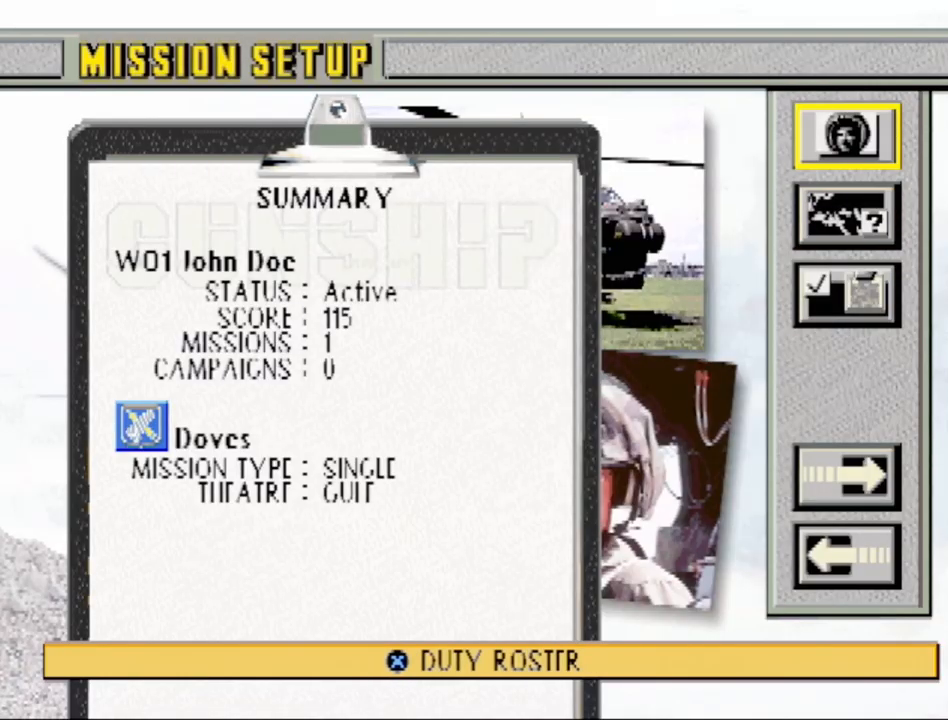
{"buttons": [], "events": [[150, "DPAD_DOWN", "down"], [300, "DPAD_DOWN", "up"]]}
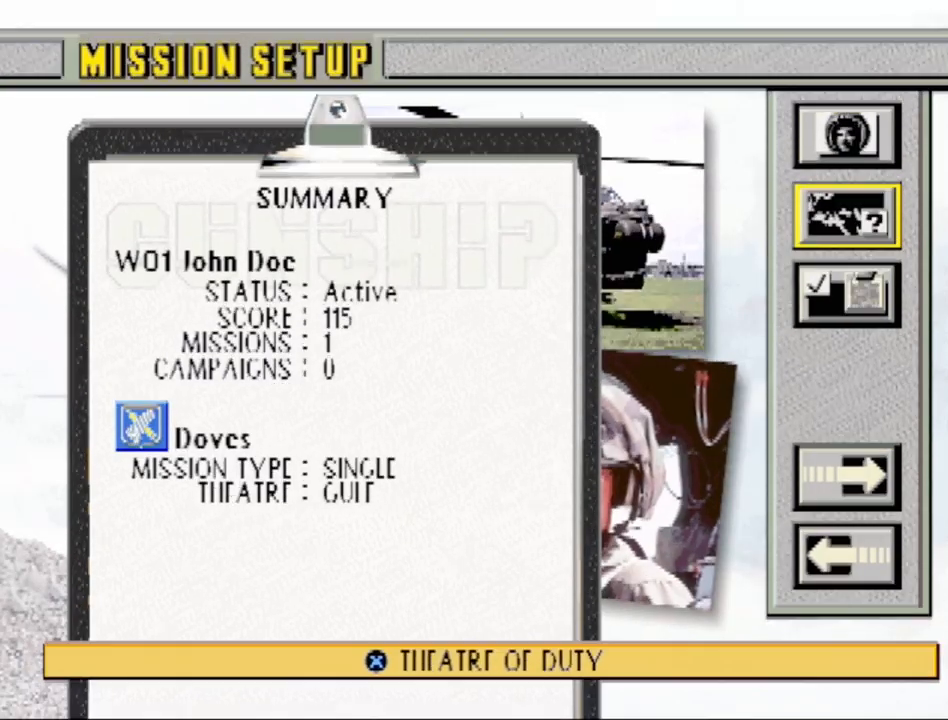
{"buttons": [], "events": []}
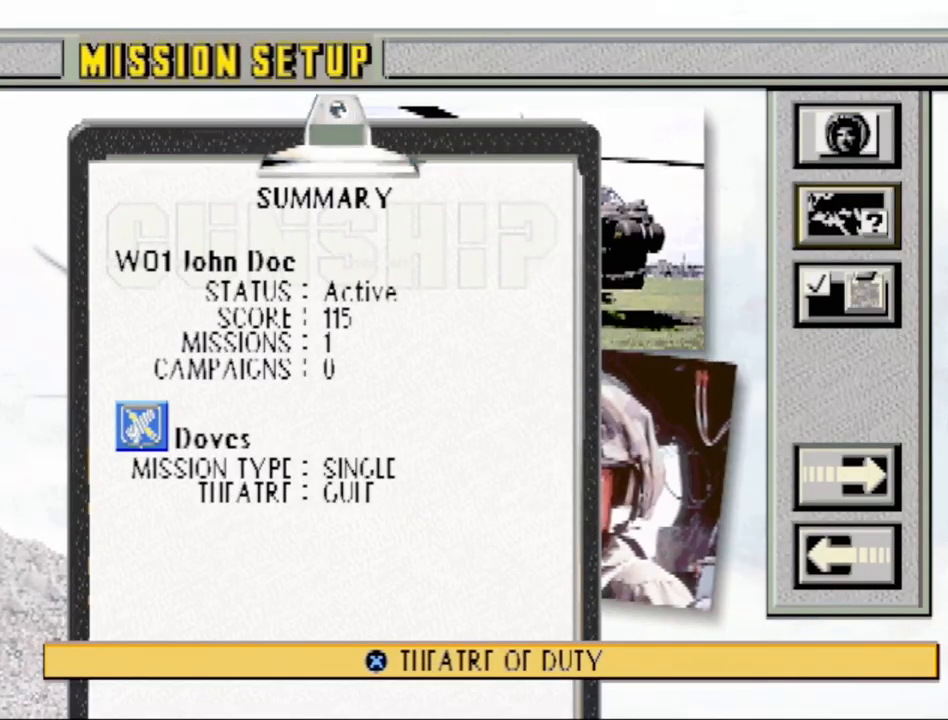
{"buttons": [], "events": [[333, "DPAD_DOWN", "down"], [433, "DPAD_DOWN", "up"]]}
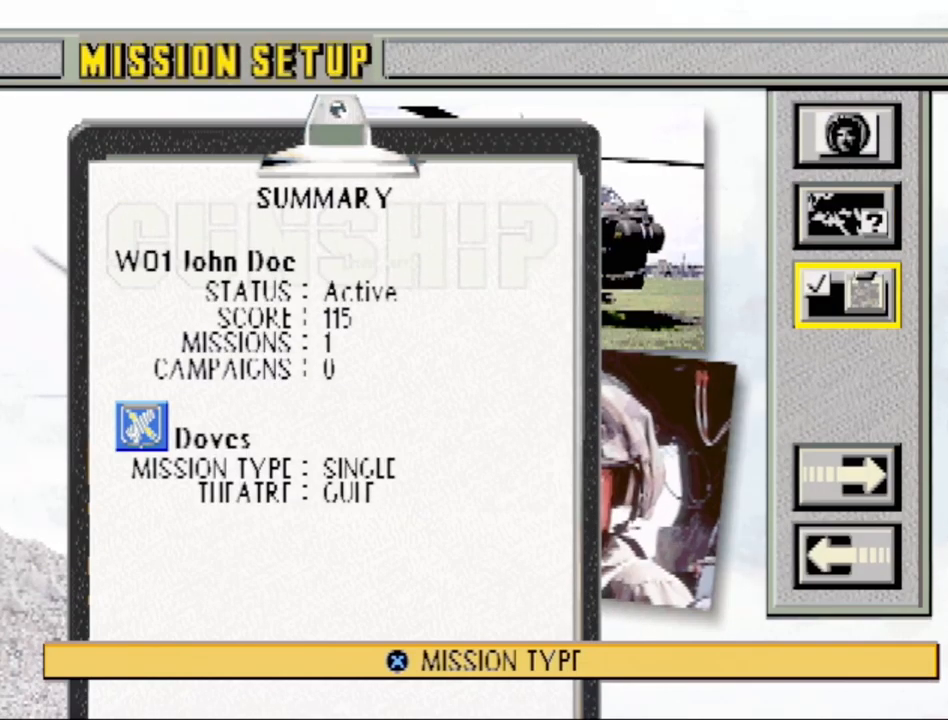
{"buttons": ["DPAD_UP"], "events": [[467, "DPAD_UP", "down"]]}